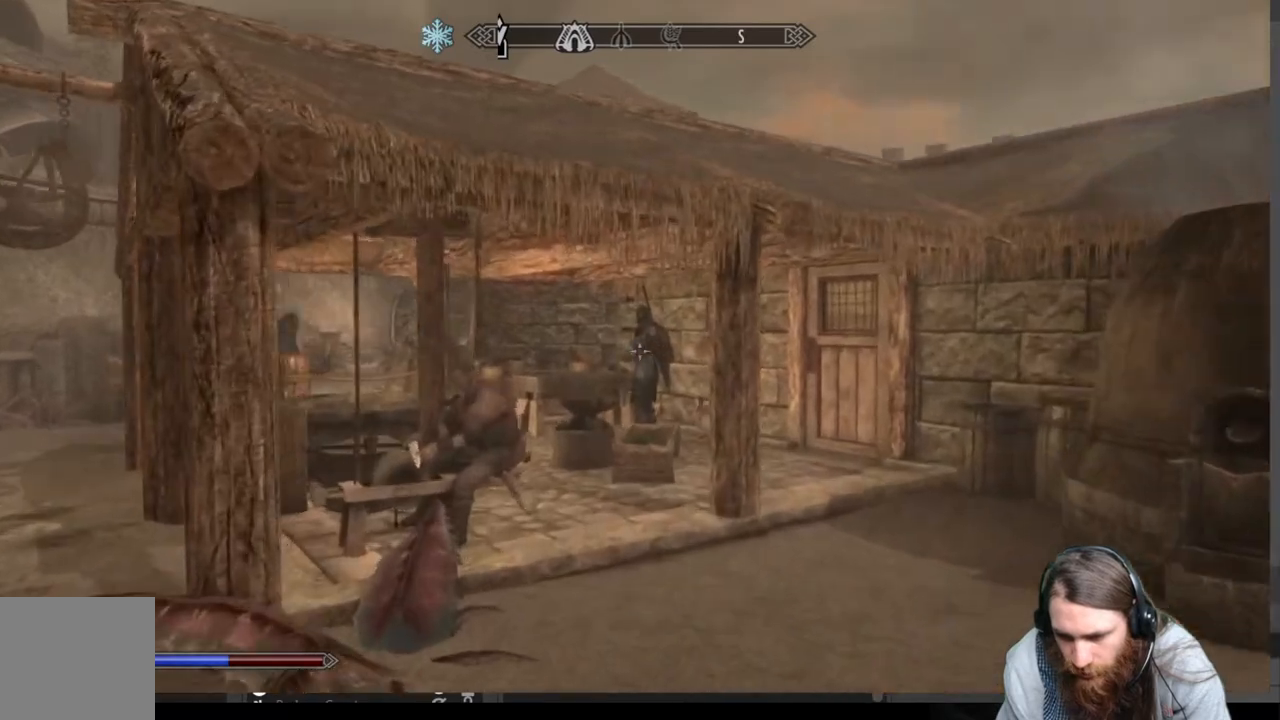
Gameplay with a controller (Xbox layout); each line is a JSON object with the inputs held at the frame after it. "events" lists button and stick changes between this image and that frame as [ms after this image, input, new state], when the widget could be followed in between.
{"buttons": [], "left_stick": "up", "right_stick": "center", "events": []}
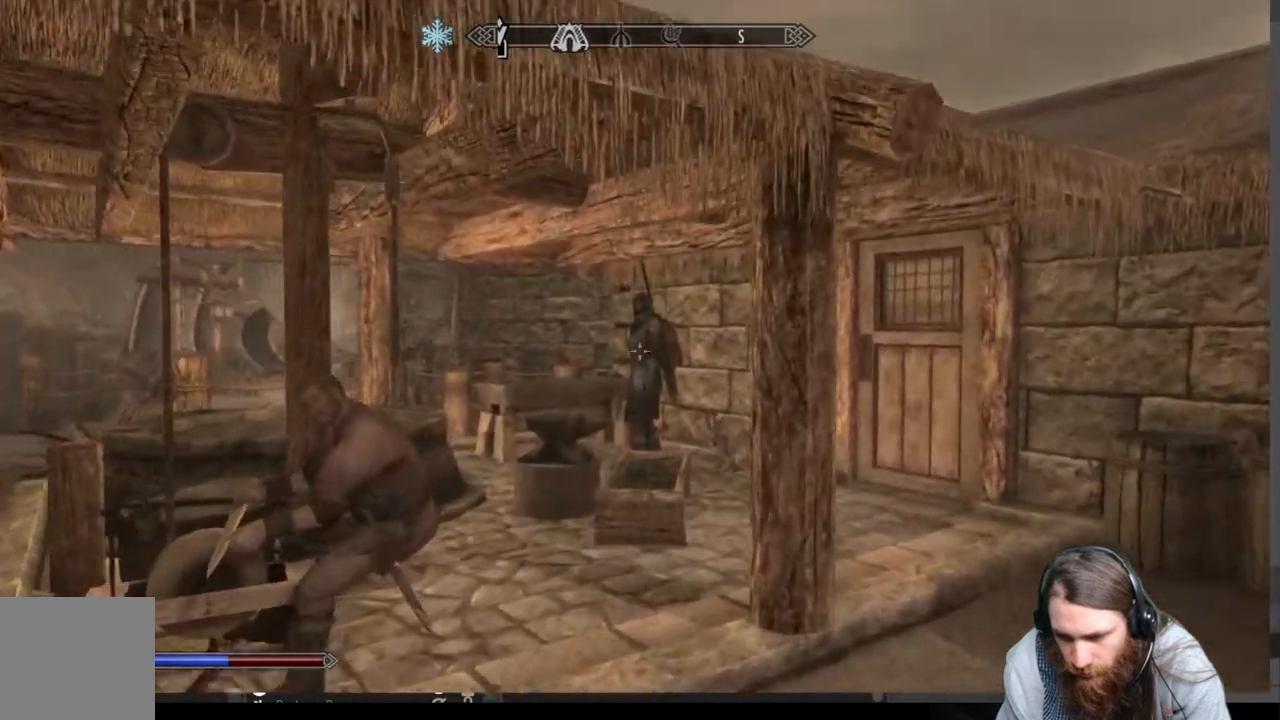
{"buttons": [], "left_stick": "up-right", "right_stick": "down-left", "events": [[167, "right_stick", "down"], [317, "right_stick", "down-left"], [450, "left_stick", "up-right"]]}
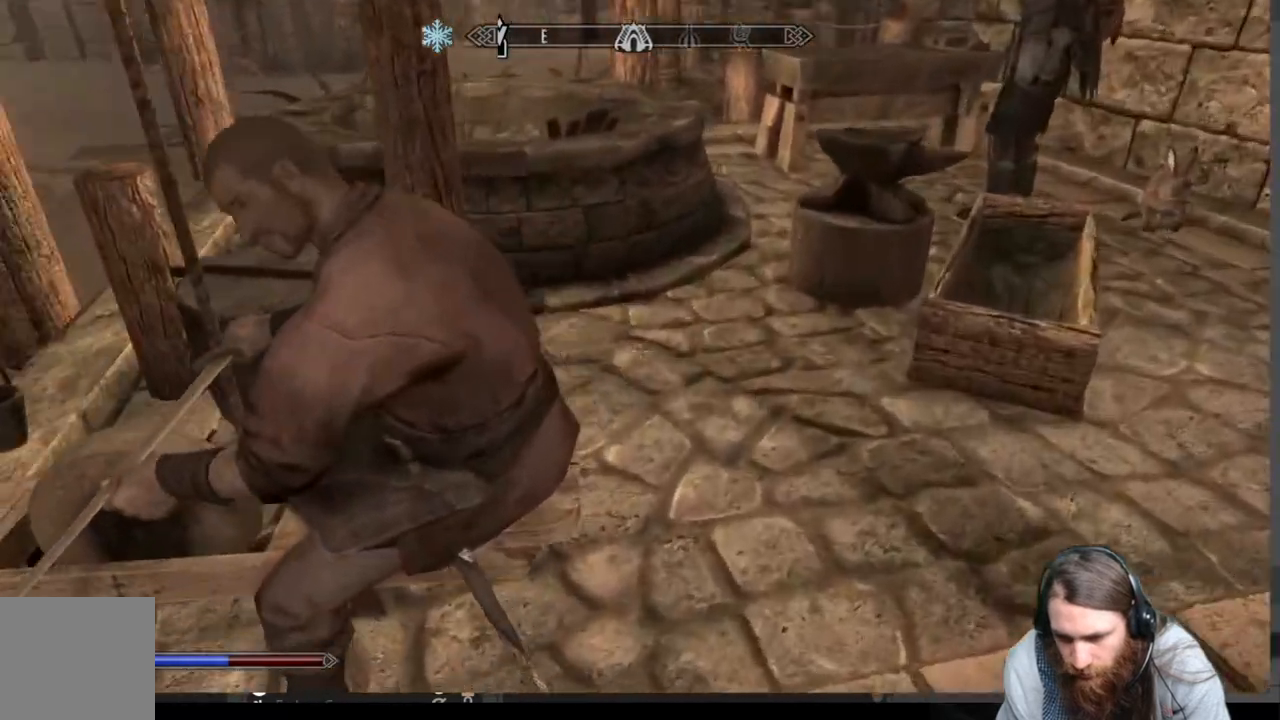
{"buttons": [], "left_stick": "up", "right_stick": "up-right", "events": [[150, "left_stick", "center"], [150, "right_stick", "center"], [433, "left_stick", "up"], [433, "right_stick", "up-right"]]}
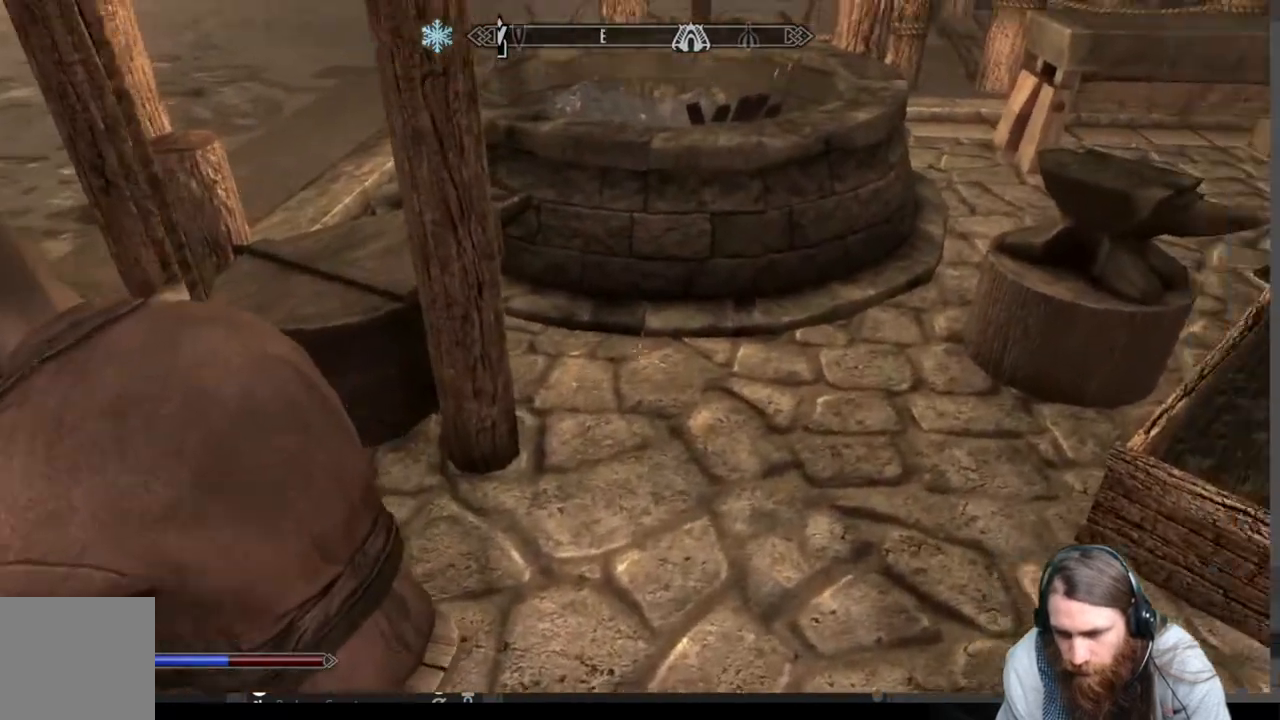
{"buttons": [], "left_stick": "up", "right_stick": "up", "events": [[117, "left_stick", "up-left"], [267, "left_stick", "center"], [350, "right_stick", "center"], [467, "left_stick", "up"], [500, "right_stick", "up"]]}
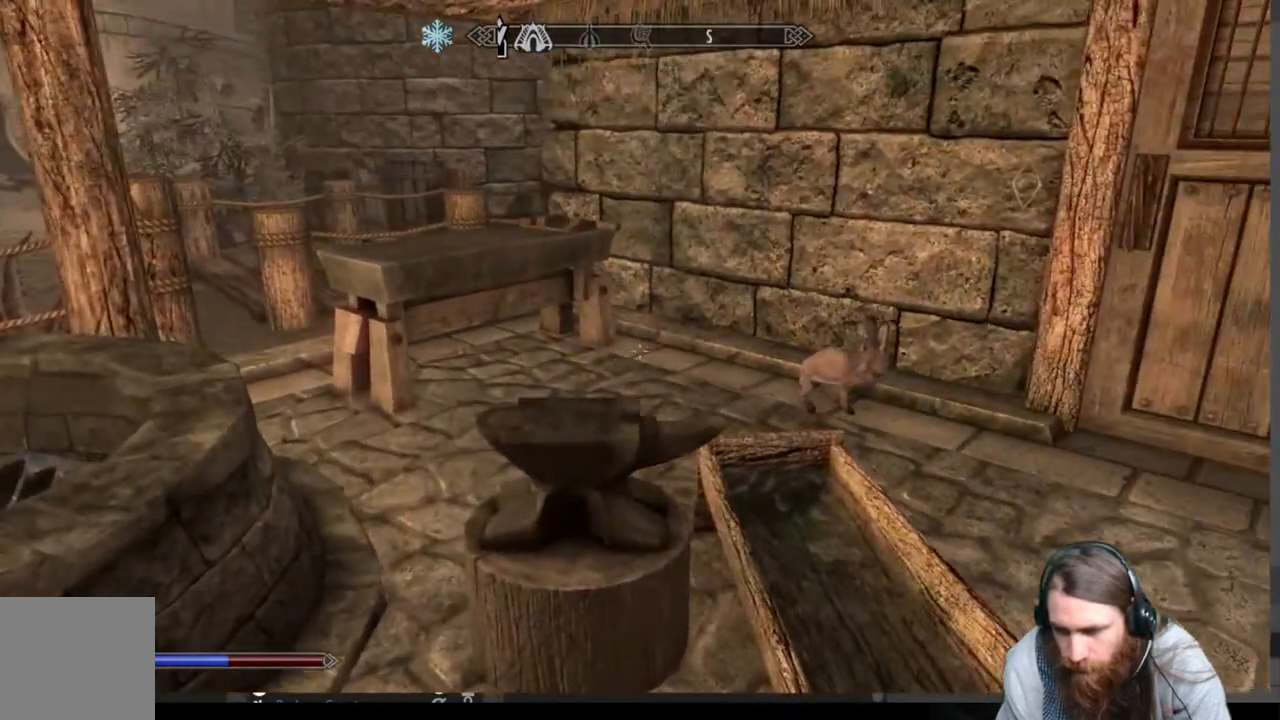
{"buttons": [], "left_stick": "down", "right_stick": "right", "events": [[150, "left_stick", "center"], [183, "right_stick", "center"], [450, "left_stick", "down"], [450, "right_stick", "right"]]}
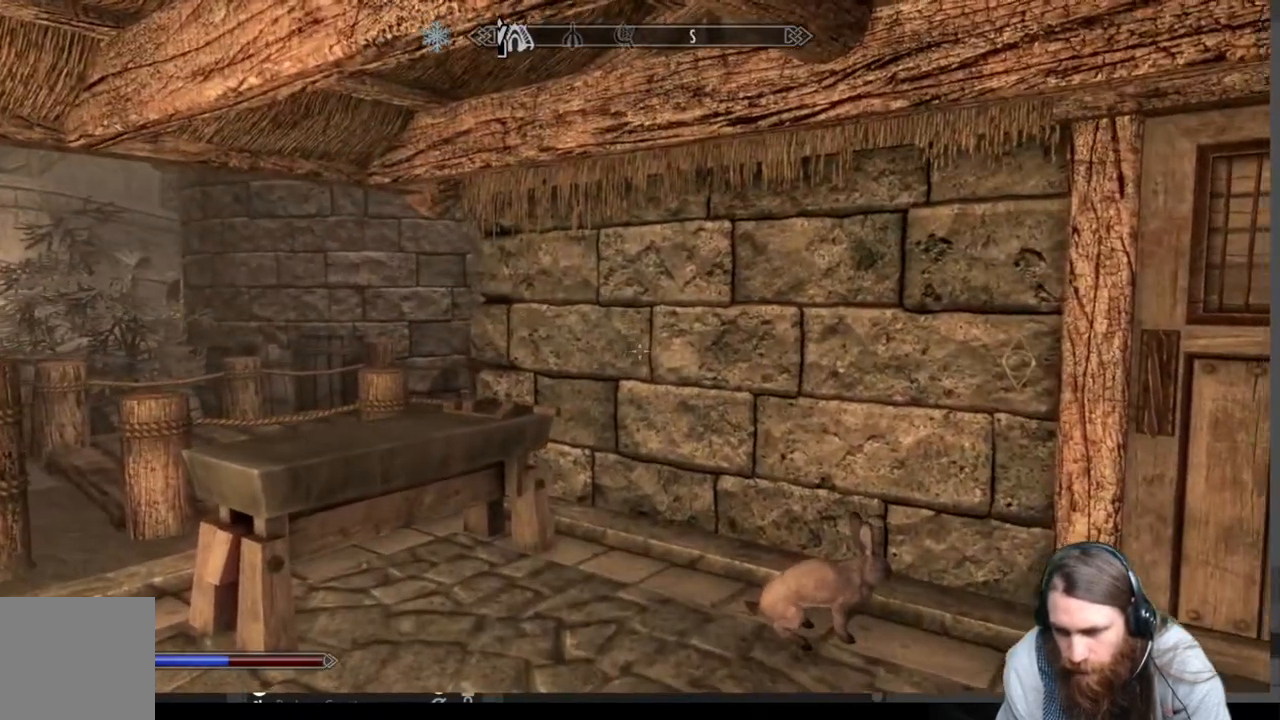
{"buttons": [], "left_stick": "center", "right_stick": "right", "events": [[233, "left_stick", "center"]]}
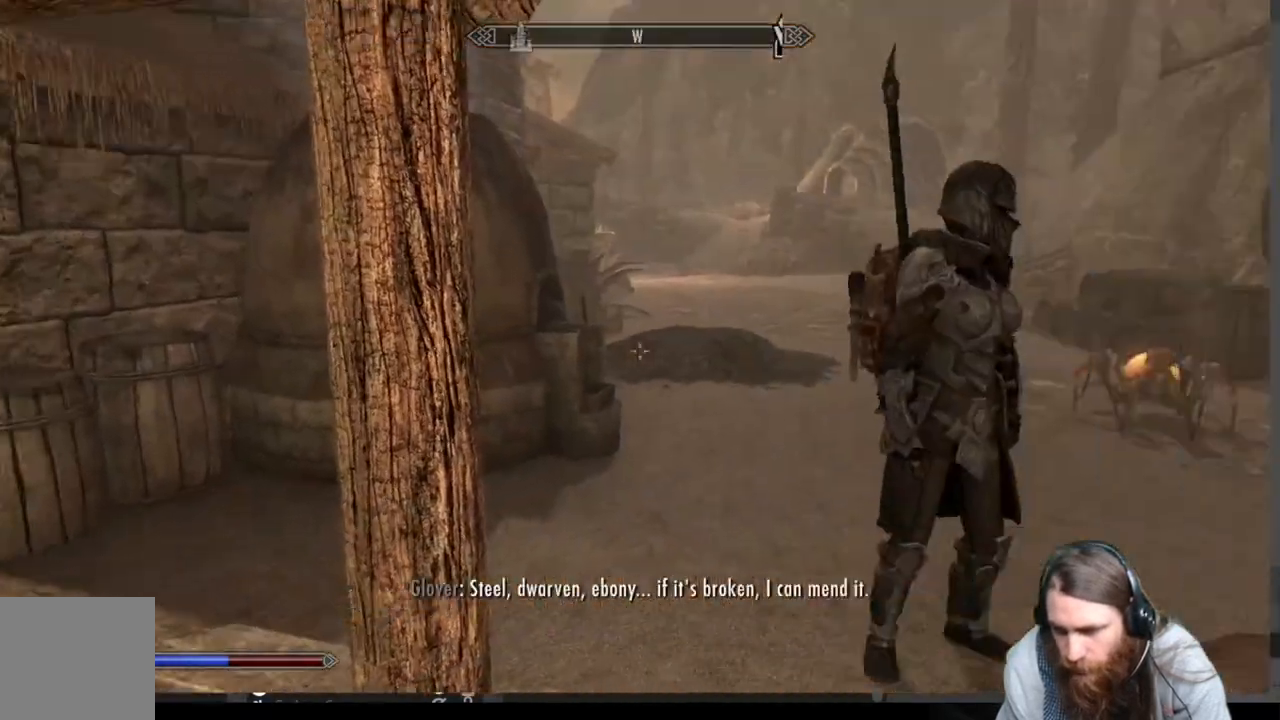
{"buttons": [], "left_stick": "center", "right_stick": "center", "events": [[50, "left_stick", "up-left"], [133, "right_stick", "center"], [467, "left_stick", "center"]]}
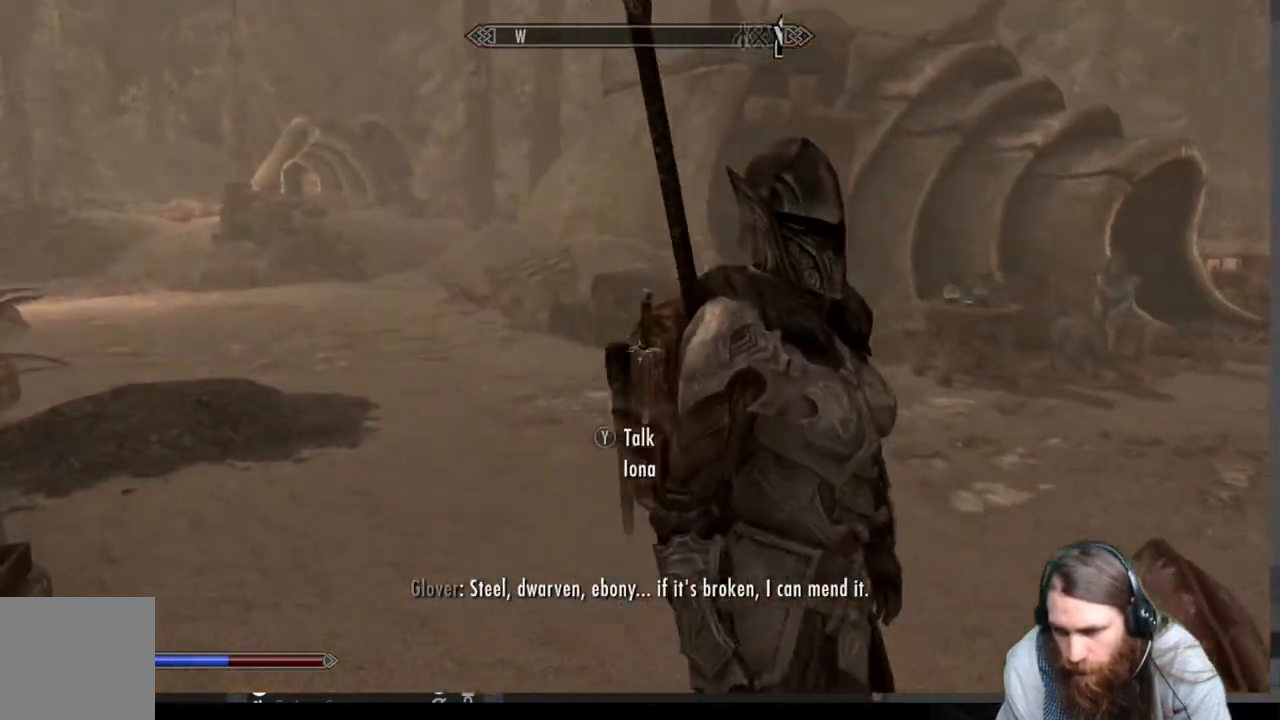
{"buttons": [], "left_stick": "down-right", "right_stick": "down", "events": [[67, "right_stick", "right"], [150, "left_stick", "down"], [300, "right_stick", "center"], [383, "left_stick", "down-right"], [383, "right_stick", "down"]]}
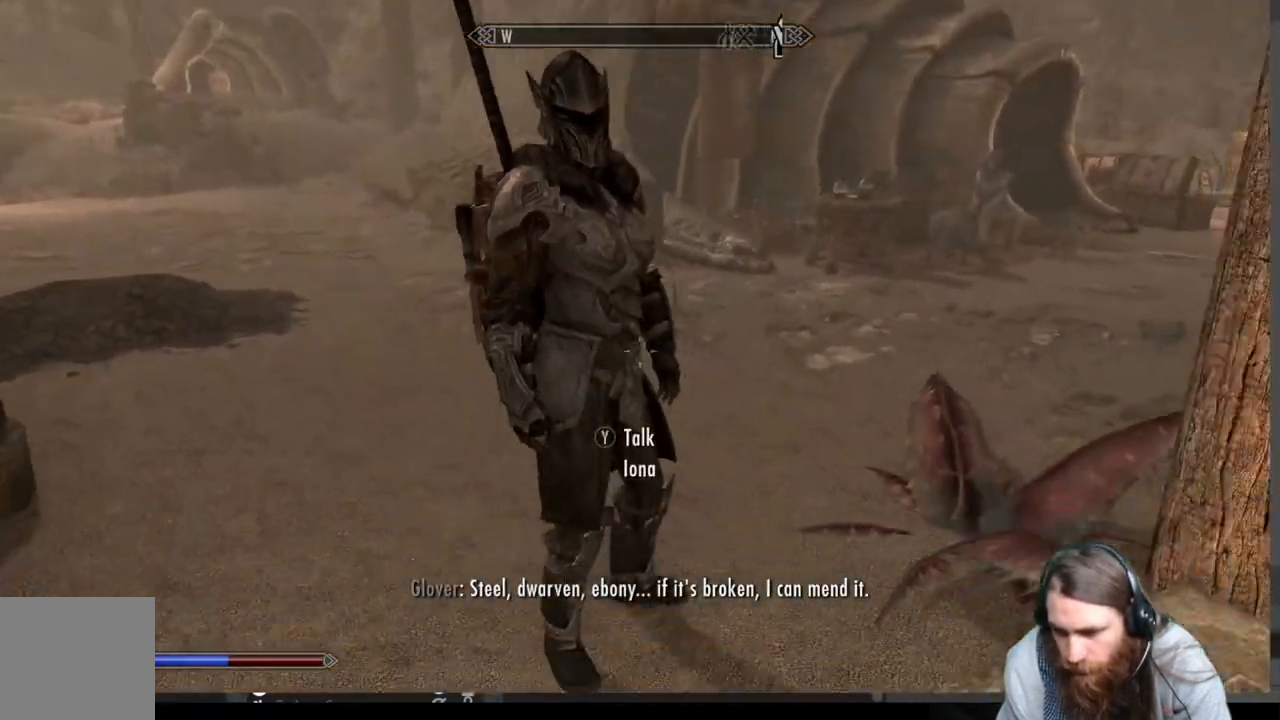
{"buttons": [], "left_stick": "center", "right_stick": "down-right", "events": [[17, "left_stick", "center"], [33, "right_stick", "down-right"], [250, "right_stick", "center"], [500, "right_stick", "down-right"]]}
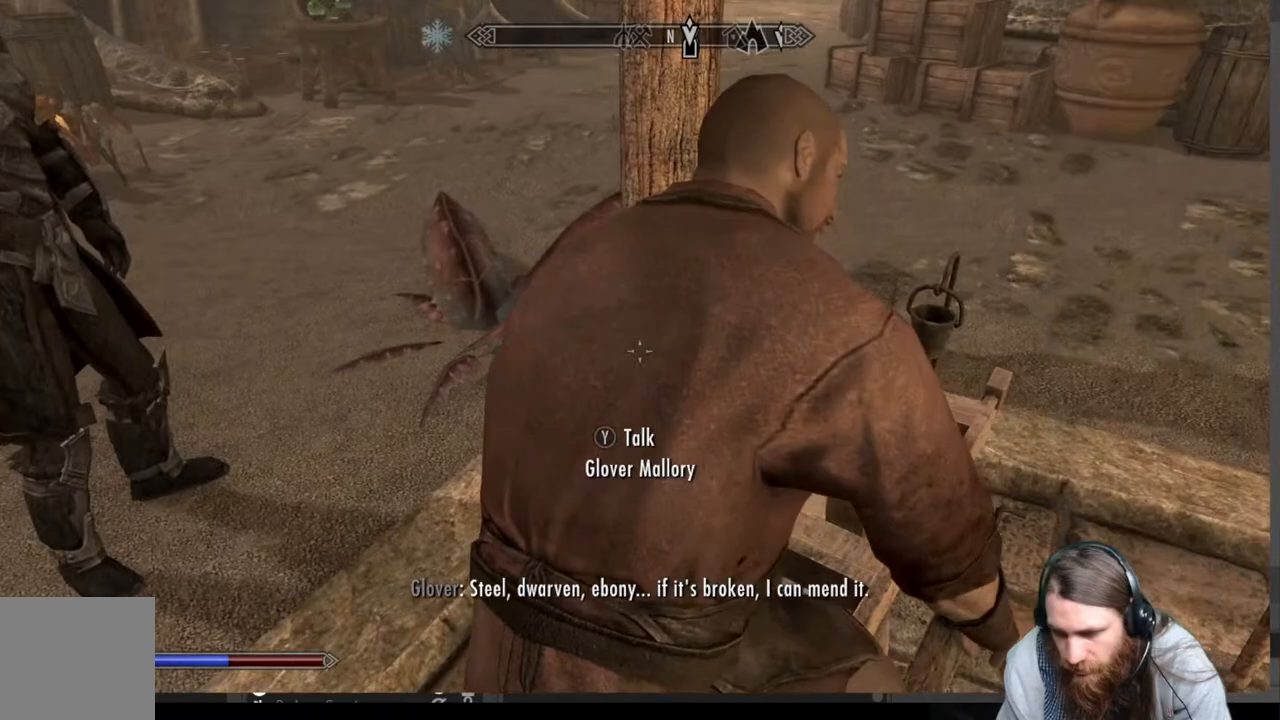
{"buttons": [], "left_stick": "up-right", "right_stick": "center", "events": [[200, "right_stick", "center"], [350, "left_stick", "right"], [433, "left_stick", "up-right"]]}
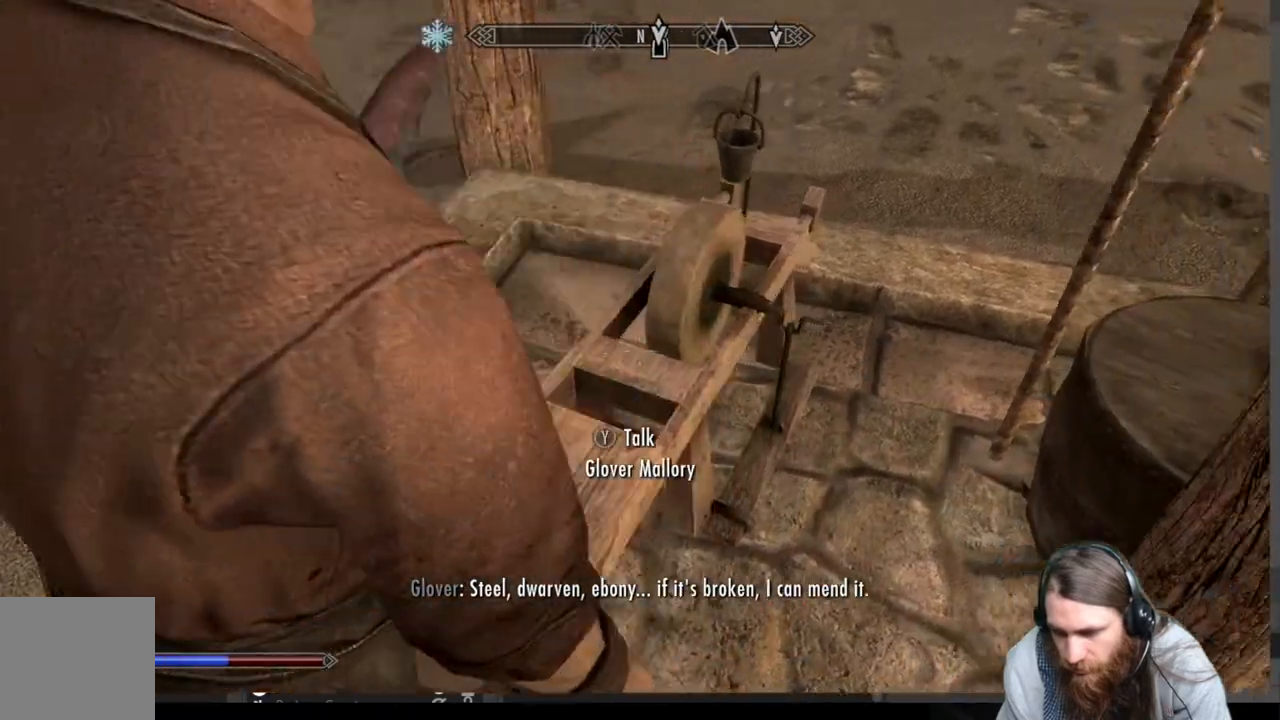
{"buttons": [], "left_stick": "center", "right_stick": "center", "events": [[117, "left_stick", "center"], [117, "right_stick", "down-left"], [217, "right_stick", "center"]]}
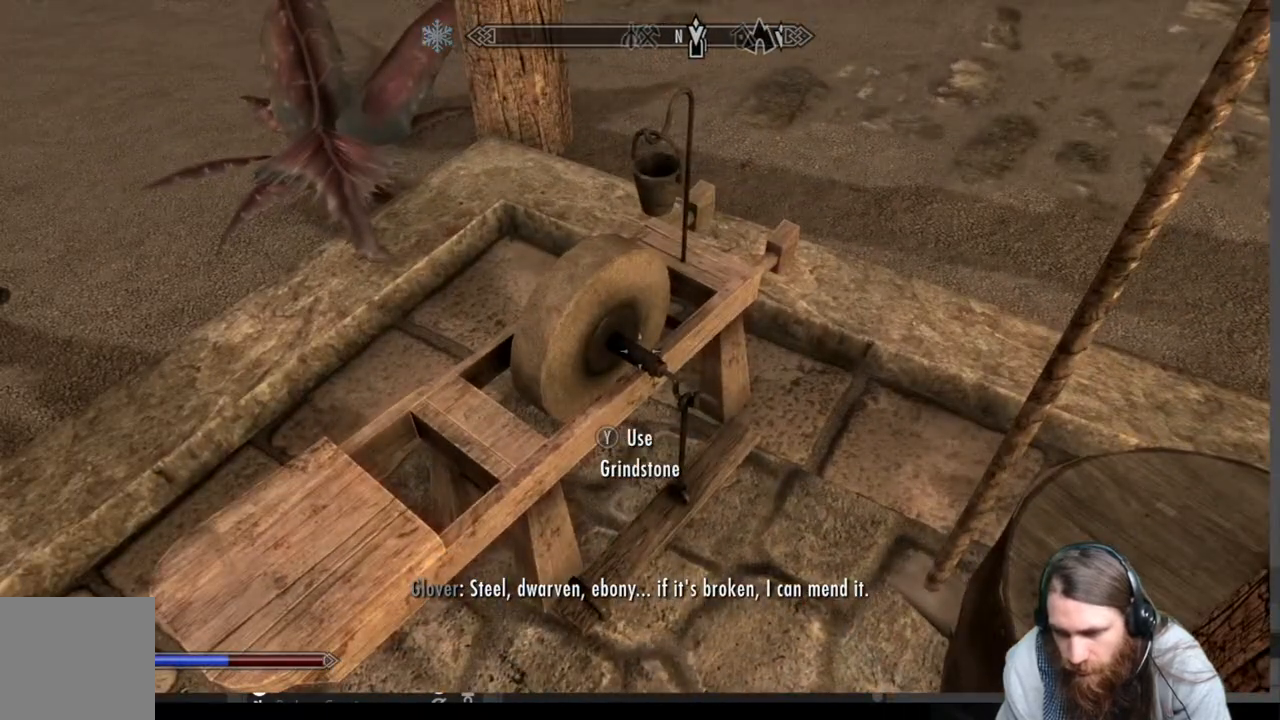
{"buttons": [], "left_stick": "center", "right_stick": "center", "events": [[267, "Y", "down"], [450, "Y", "up"]]}
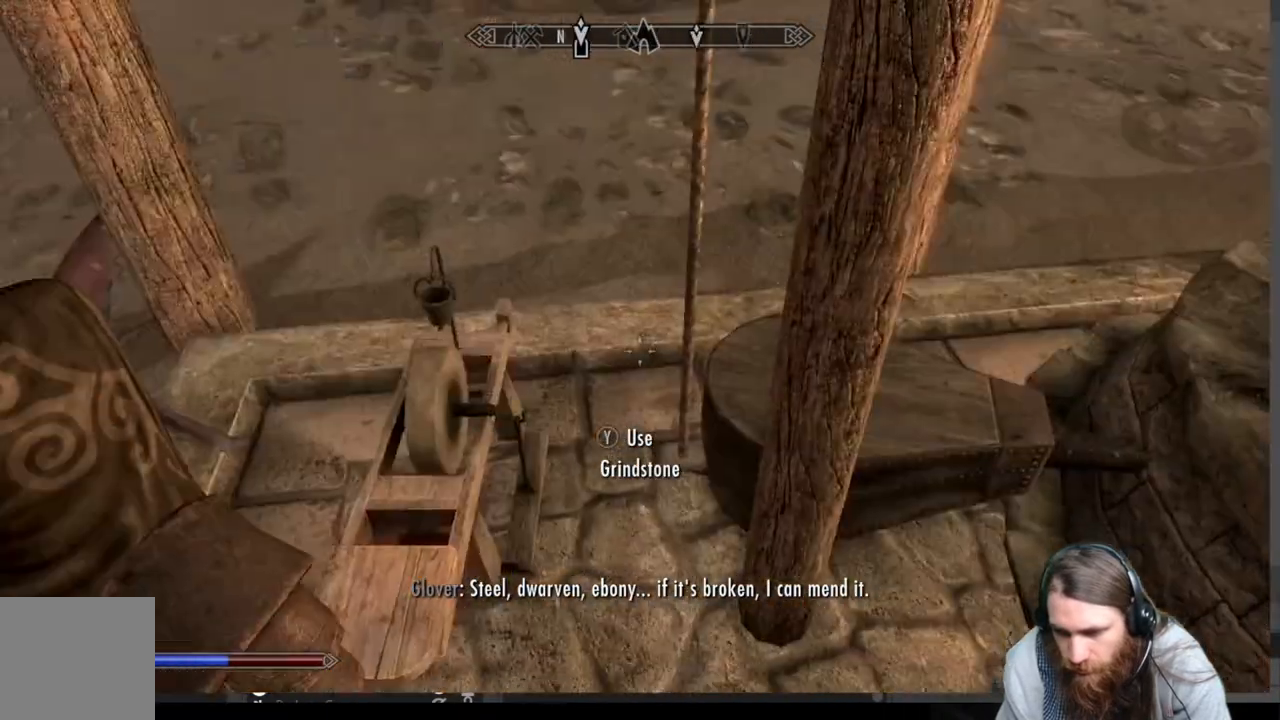
{"buttons": [], "left_stick": "center", "right_stick": "center", "events": []}
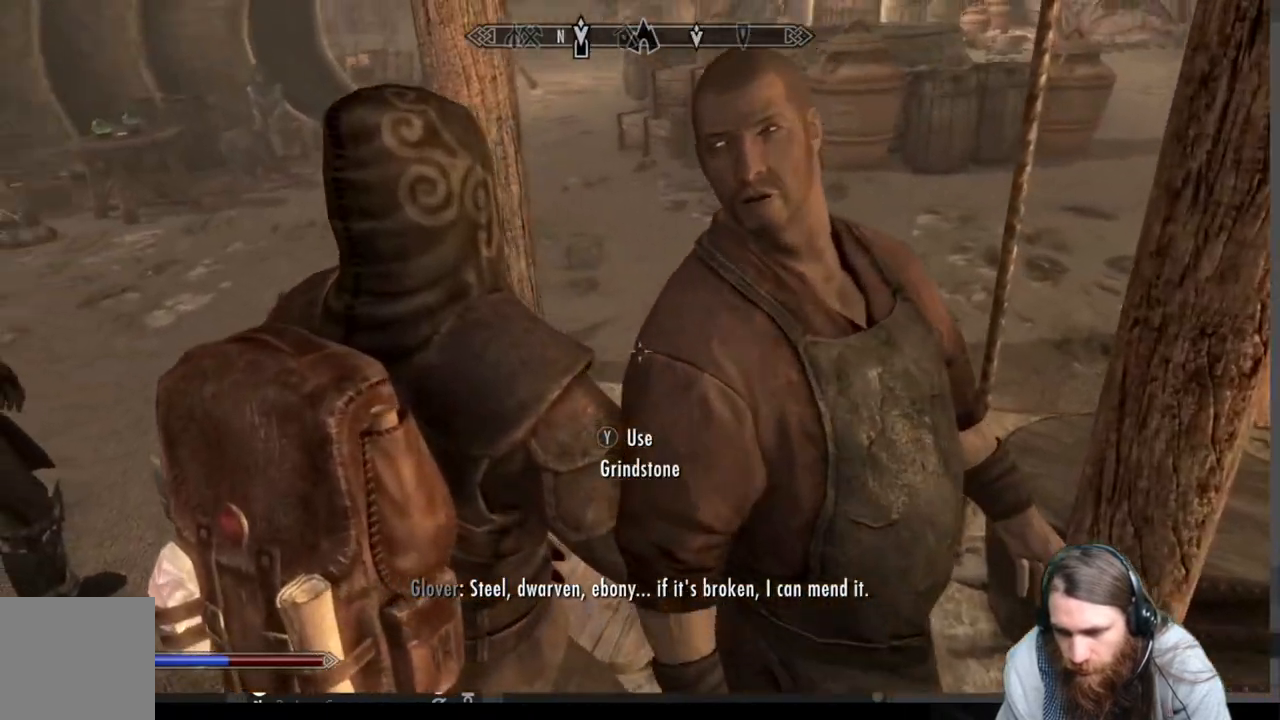
{"buttons": [], "left_stick": "center", "right_stick": "center", "events": []}
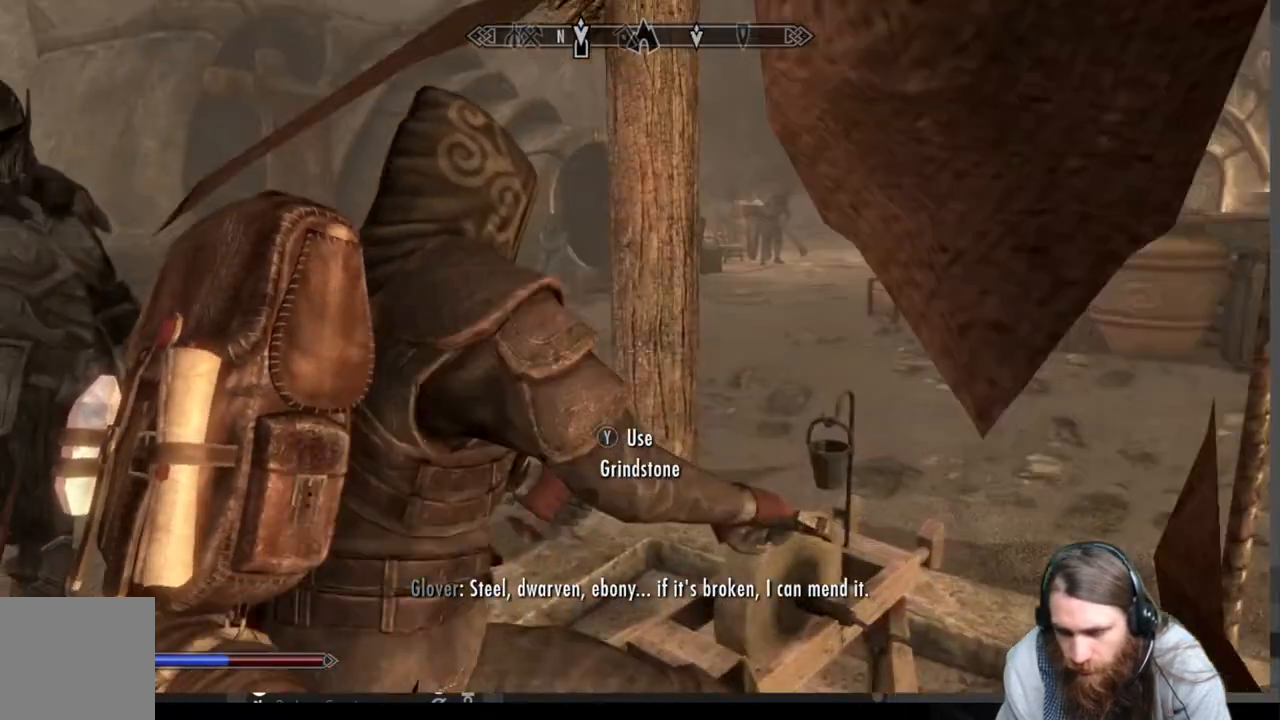
{"buttons": [], "left_stick": "center", "right_stick": "center", "events": [[183, "right_stick", "left"], [467, "right_stick", "center"]]}
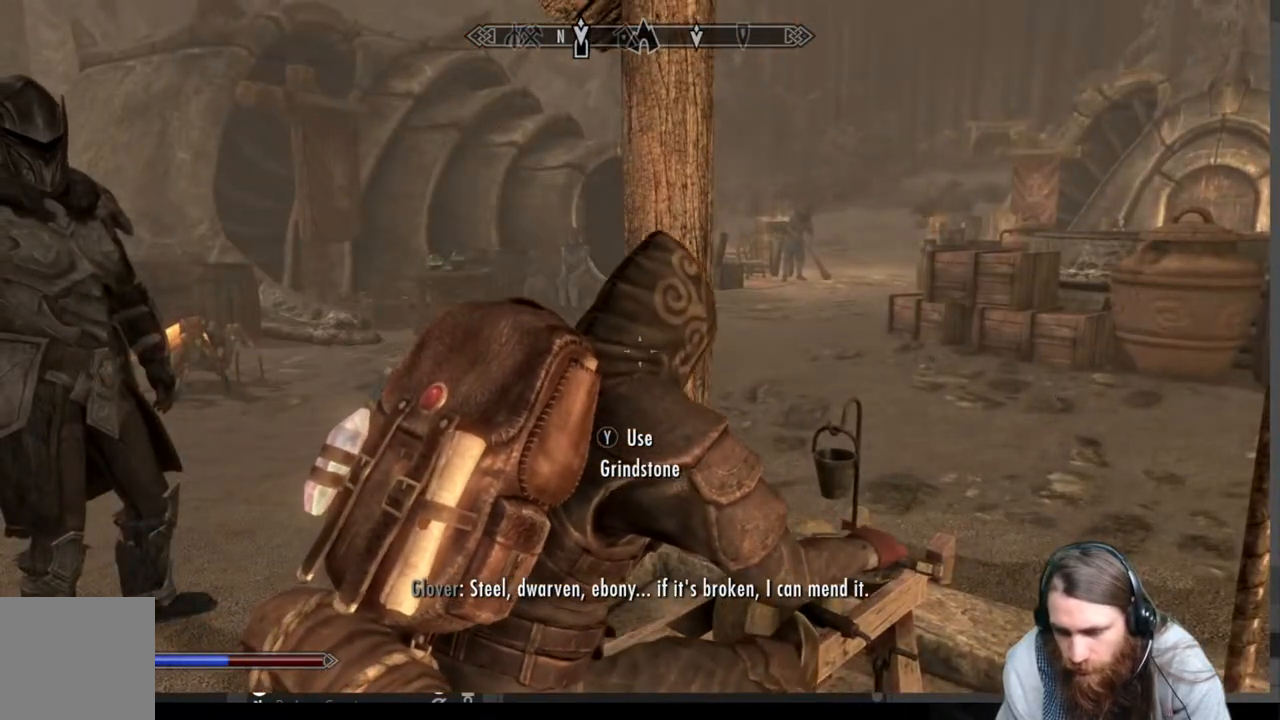
{"buttons": [], "left_stick": "center", "right_stick": "center", "events": [[133, "B", "down"], [250, "B", "up"], [333, "B", "down"], [450, "B", "up"]]}
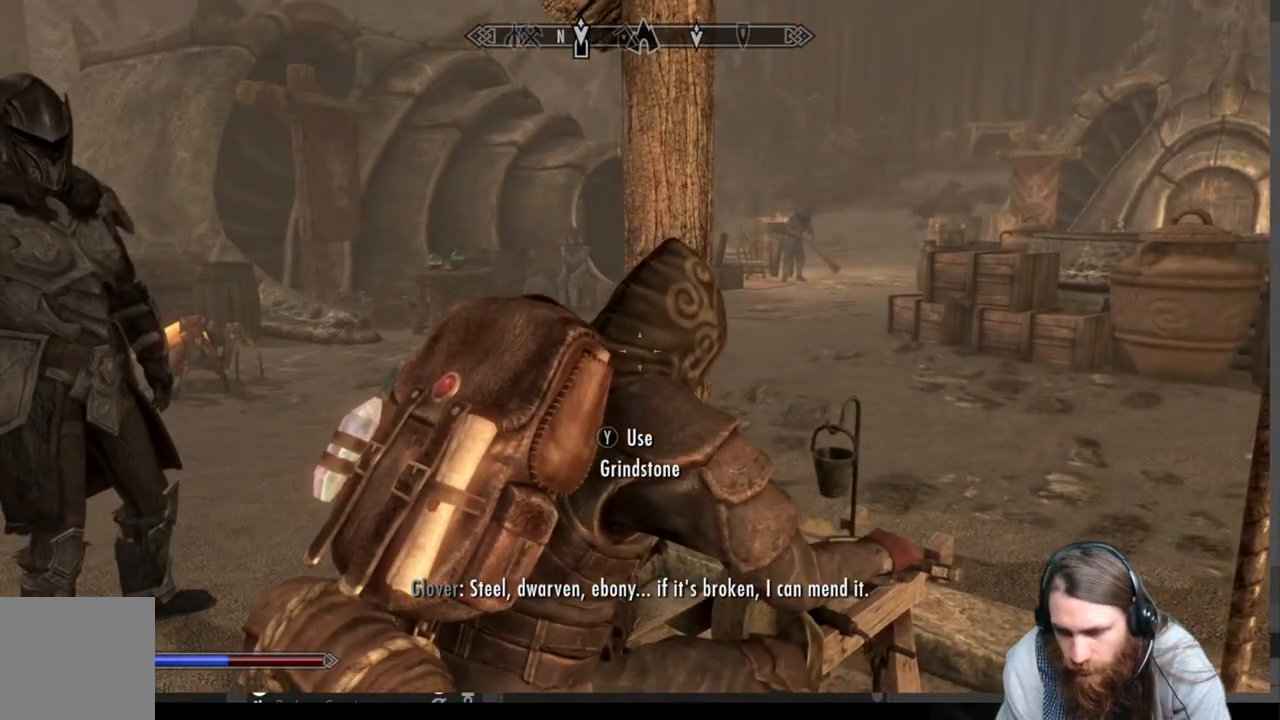
{"buttons": [], "left_stick": "center", "right_stick": "left", "events": [[33, "B", "down"], [133, "B", "up"], [183, "B", "down"], [300, "B", "up"], [483, "right_stick", "left"]]}
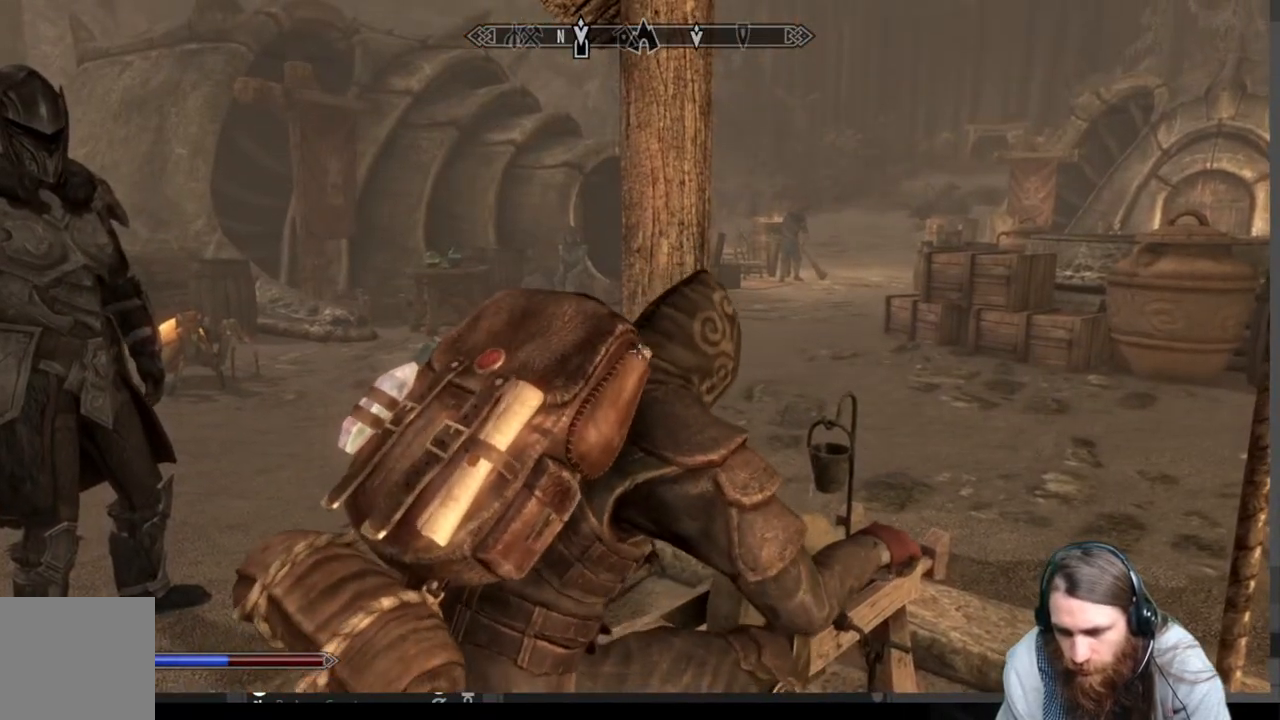
{"buttons": [], "left_stick": "center", "right_stick": "center", "events": [[83, "right_stick", "up-left"], [200, "right_stick", "center"], [383, "right_stick", "up-left"], [500, "right_stick", "center"]]}
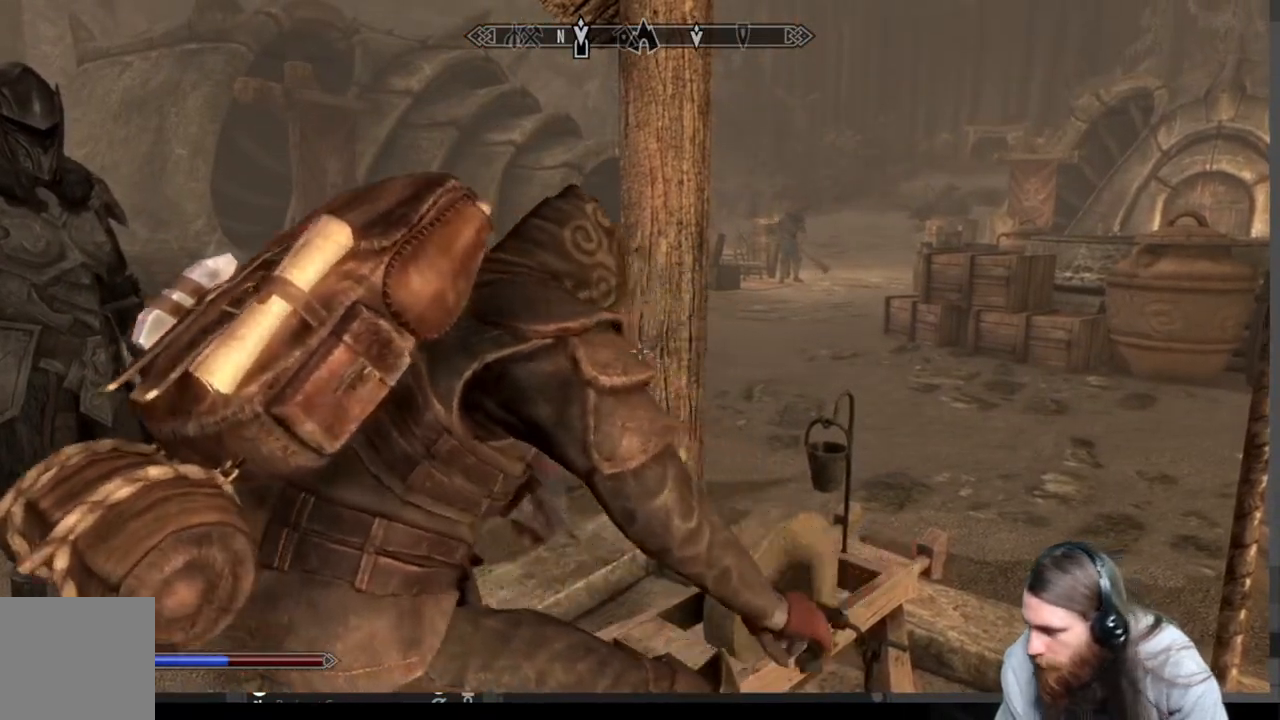
{"buttons": [], "left_stick": "center", "right_stick": "up-left", "events": [[500, "right_stick", "up-left"]]}
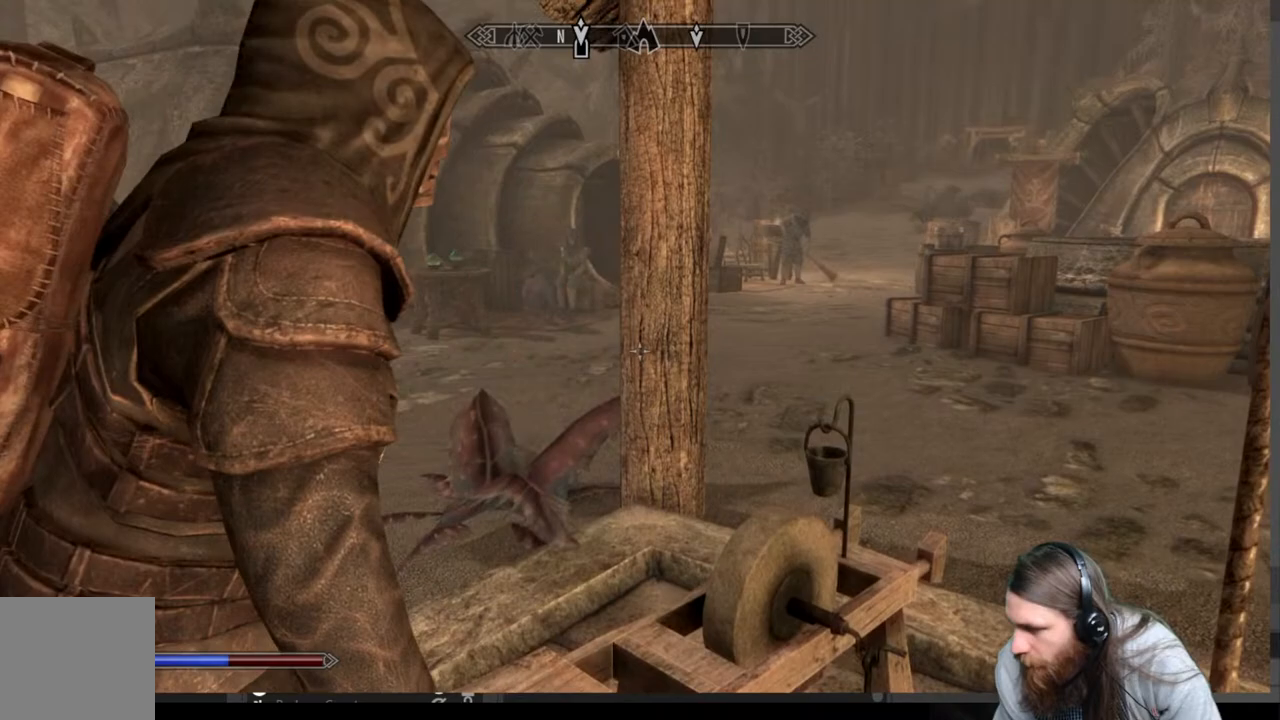
{"buttons": [], "left_stick": "center", "right_stick": "up-left", "events": [[117, "right_stick", "center"], [233, "right_stick", "up-left"]]}
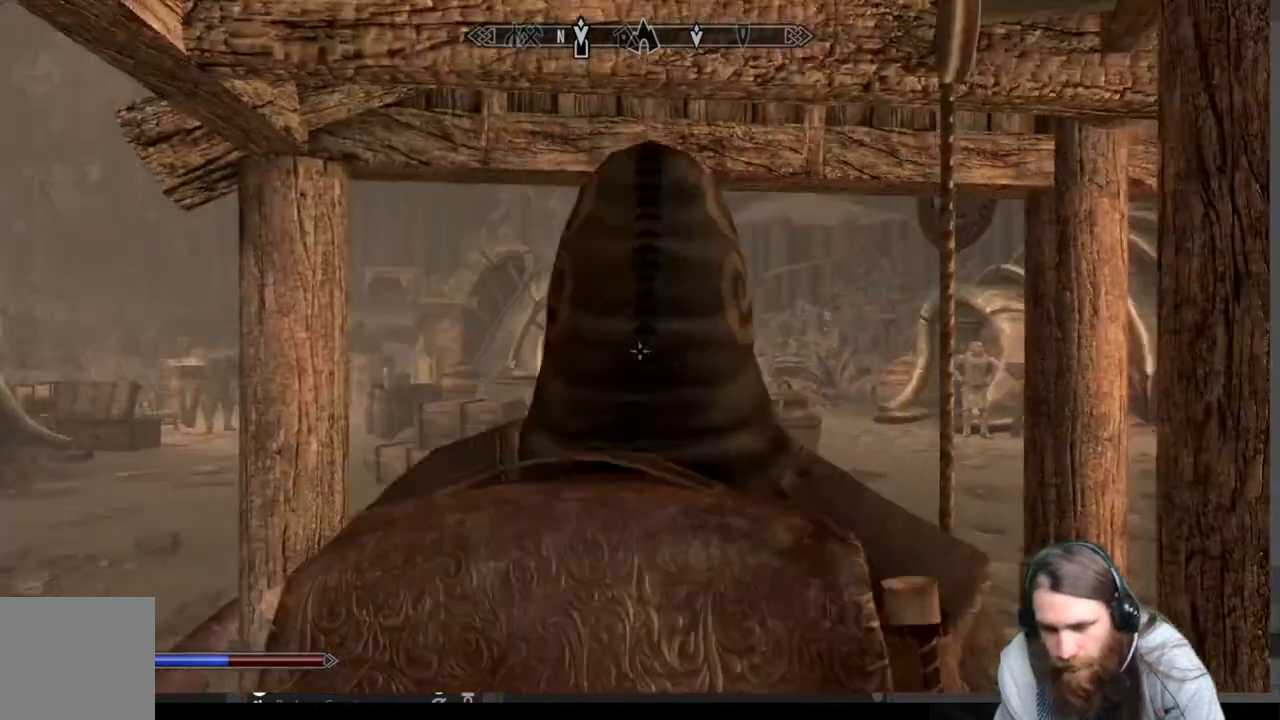
{"buttons": [], "left_stick": "center", "right_stick": "up-left", "events": []}
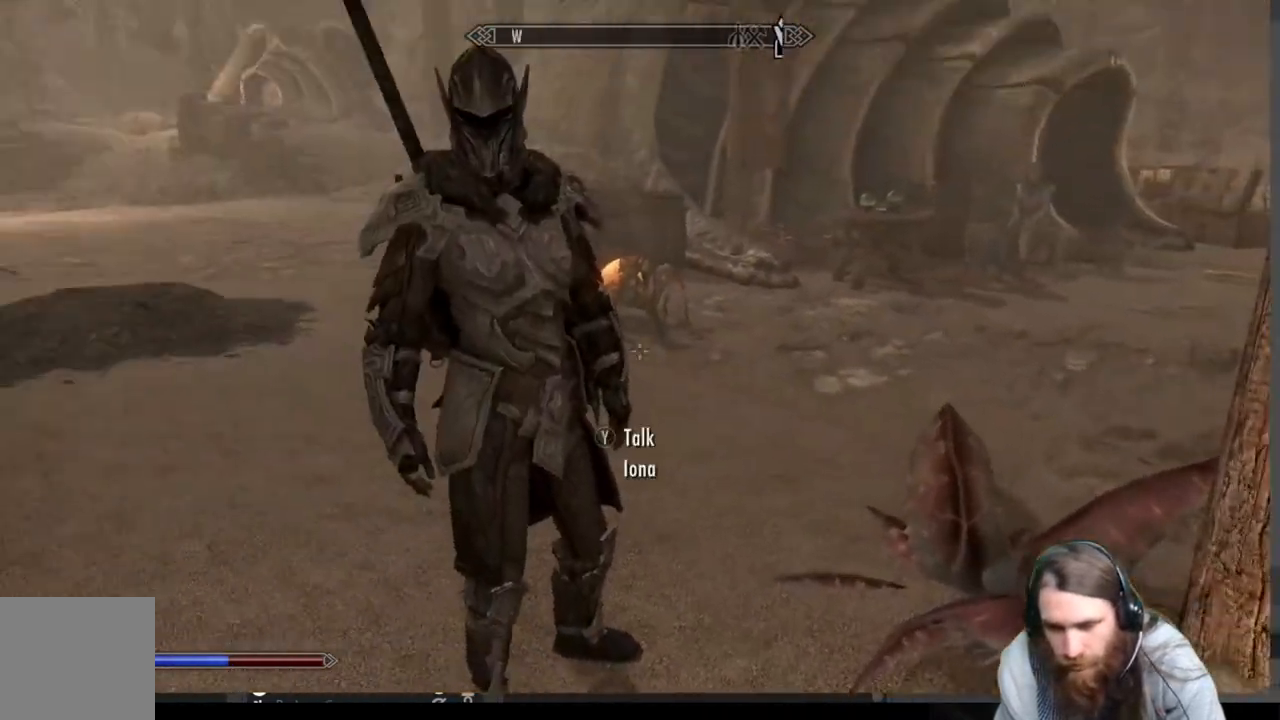
{"buttons": ["Y"], "left_stick": "center", "right_stick": "center", "events": [[83, "right_stick", "center"], [267, "right_stick", "right"], [433, "right_stick", "center"], [500, "Y", "down"]]}
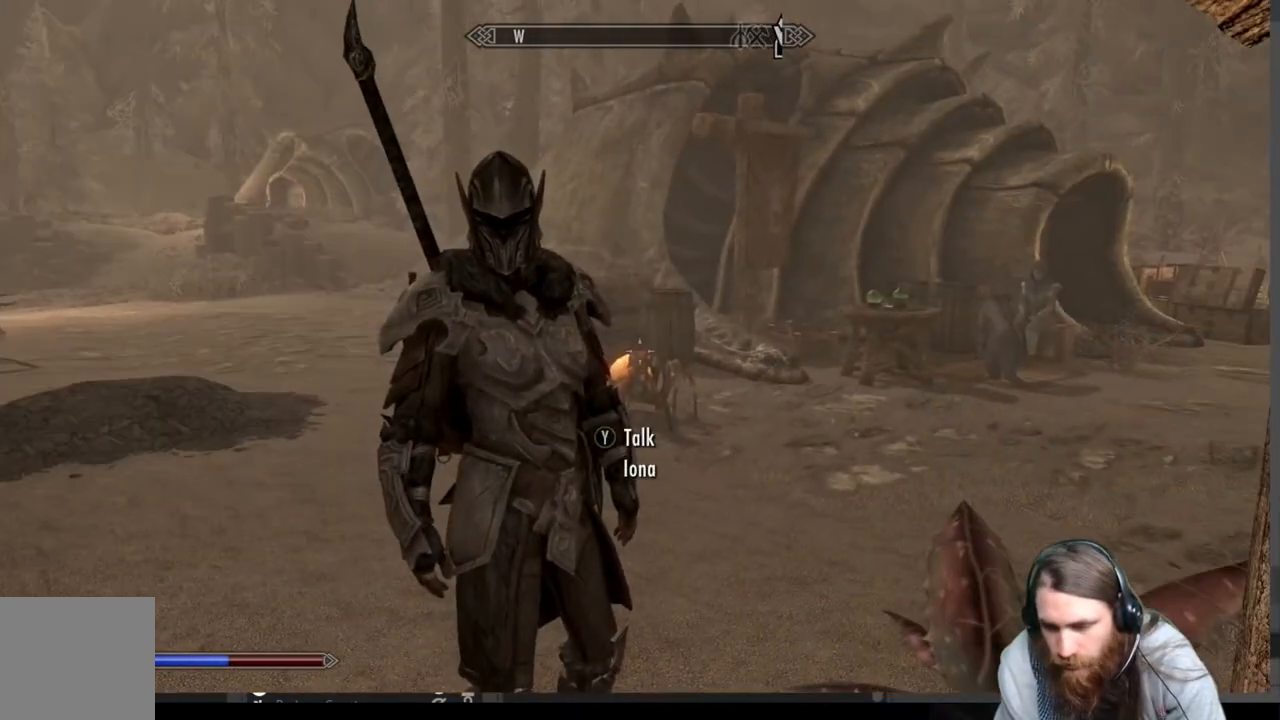
{"buttons": [], "left_stick": "center", "right_stick": "center", "events": [[117, "Y", "up"]]}
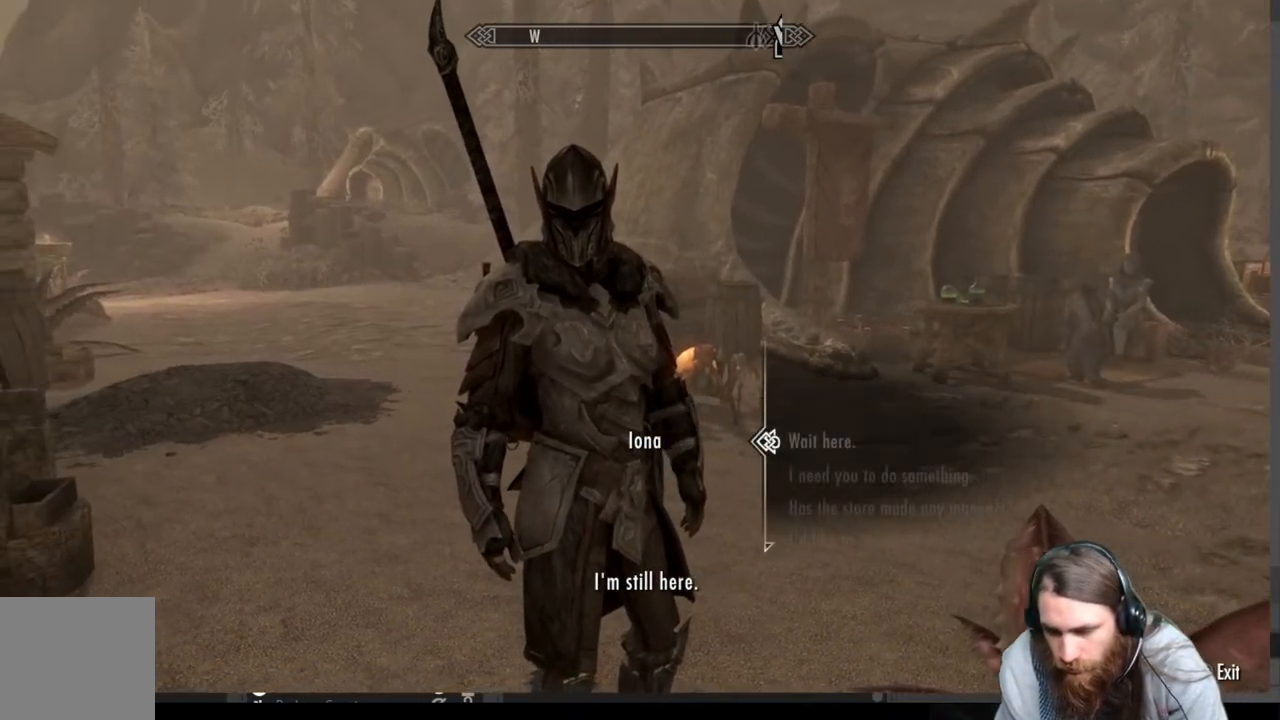
{"buttons": [], "left_stick": "center", "right_stick": "center", "events": [[217, "DPAD_DOWN", "down"], [317, "DPAD_DOWN", "up"], [417, "DPAD_DOWN", "down"], [500, "DPAD_DOWN", "up"]]}
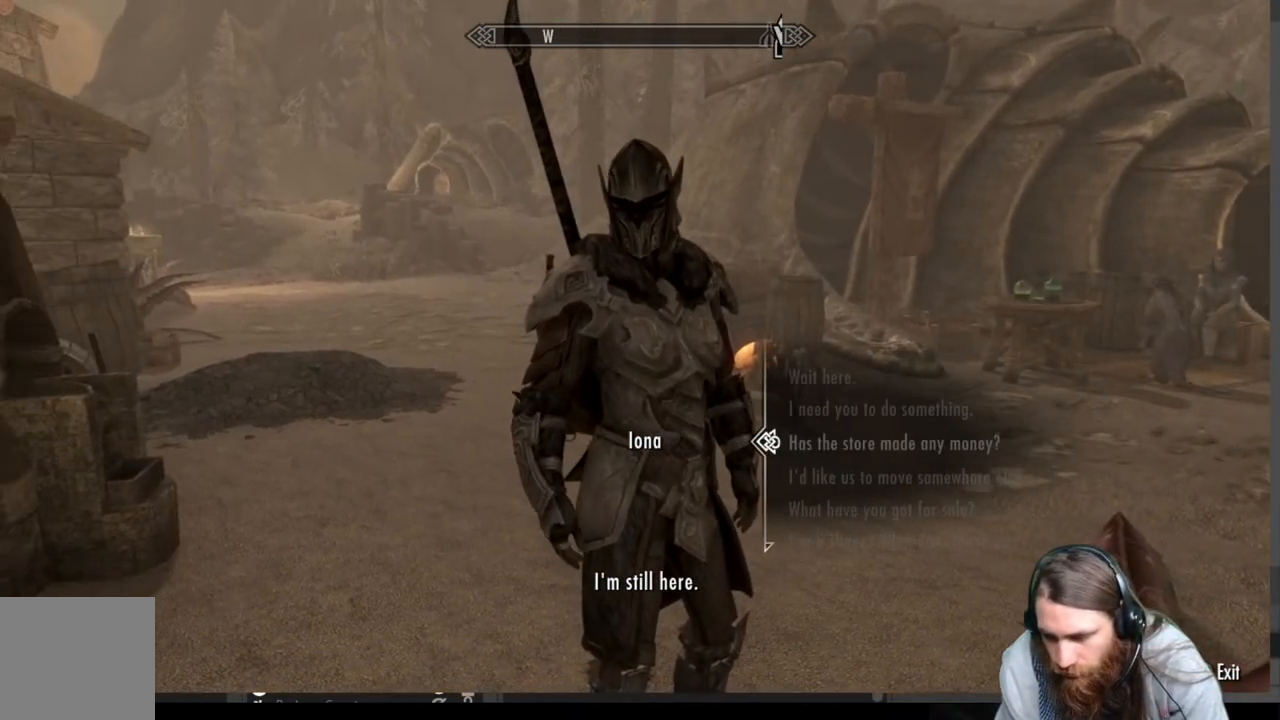
{"buttons": ["DPAD_DOWN"], "left_stick": "center", "right_stick": "center", "events": [[83, "DPAD_DOWN", "down"], [200, "DPAD_DOWN", "up"], [267, "DPAD_DOWN", "down"], [383, "DPAD_DOWN", "up"], [450, "DPAD_DOWN", "down"]]}
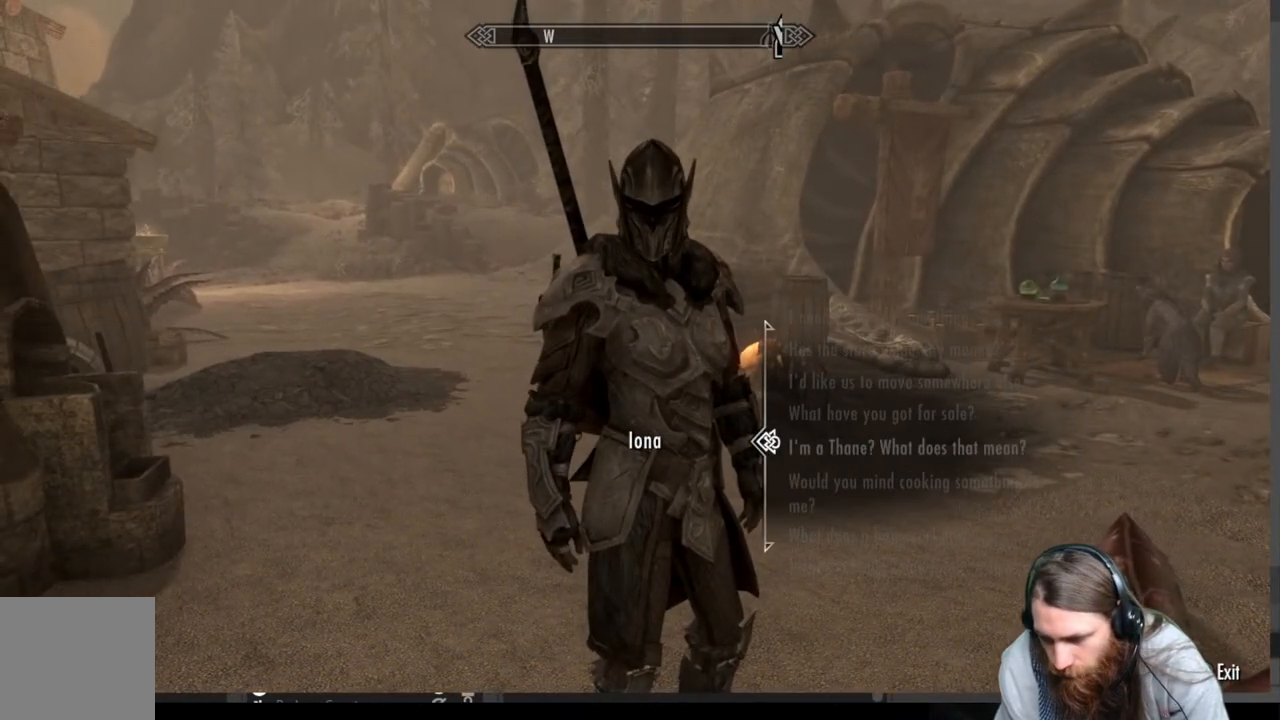
{"buttons": ["DPAD_DOWN"], "left_stick": "center", "right_stick": "center", "events": [[83, "DPAD_DOWN", "up"], [183, "DPAD_DOWN", "down"], [300, "DPAD_DOWN", "up"], [467, "DPAD_DOWN", "down"]]}
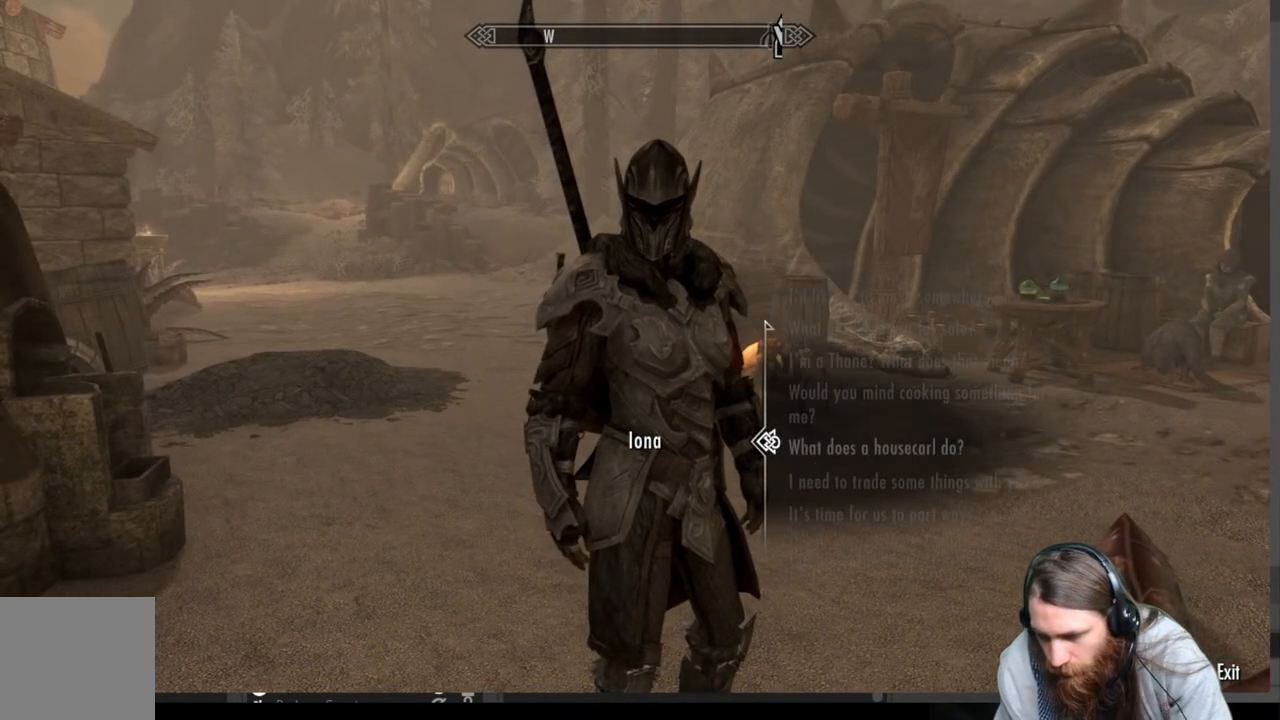
{"buttons": [], "left_stick": "center", "right_stick": "center", "events": [[100, "DPAD_DOWN", "up"], [233, "DPAD_DOWN", "down"], [367, "DPAD_DOWN", "up"]]}
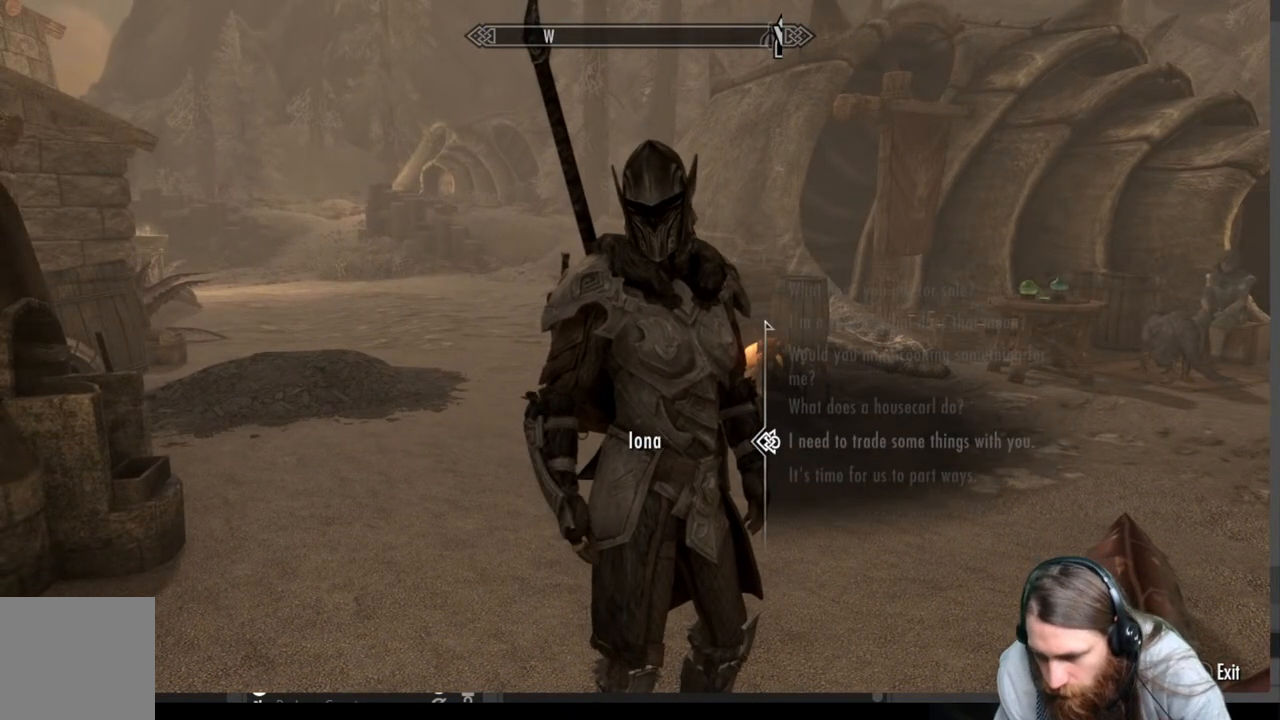
{"buttons": [], "left_stick": "center", "right_stick": "center", "events": [[67, "DPAD_DOWN", "down"], [183, "DPAD_DOWN", "up"], [333, "DPAD_UP", "down"], [467, "DPAD_UP", "up"]]}
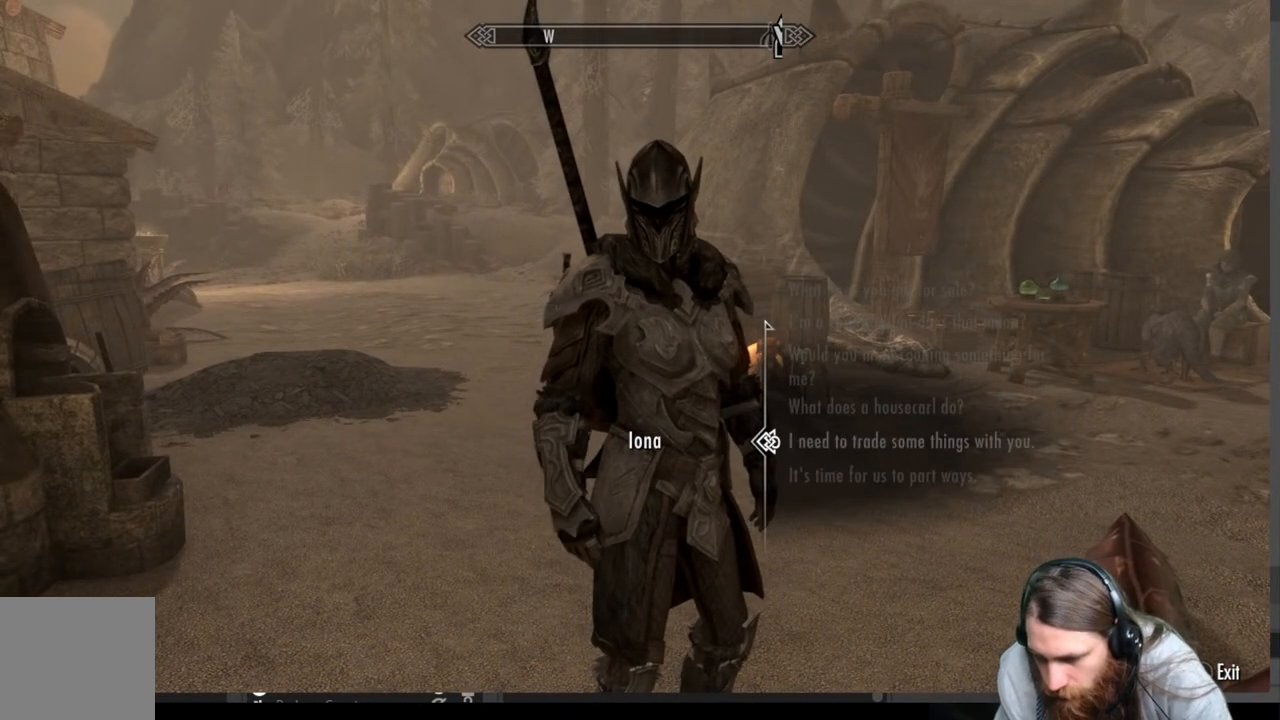
{"buttons": [], "left_stick": "center", "right_stick": "center", "events": [[33, "A", "down"], [150, "A", "up"]]}
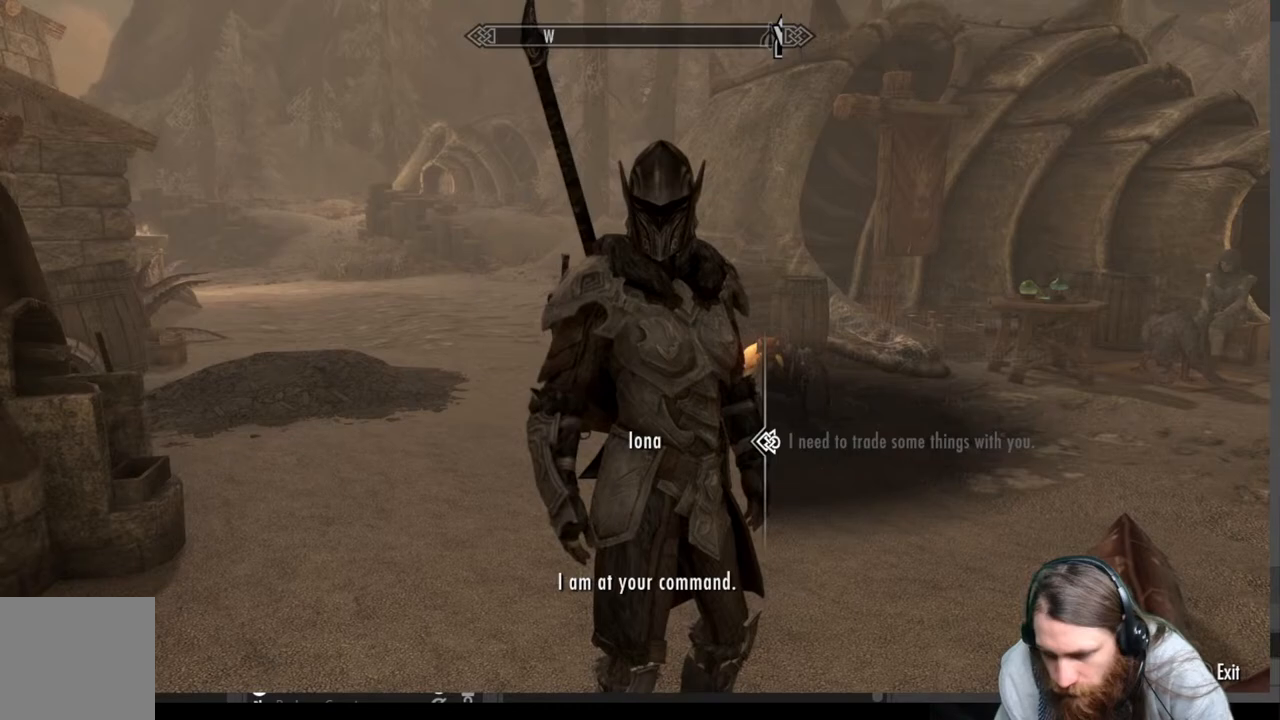
{"buttons": ["A"], "left_stick": "center", "right_stick": "center", "events": [[350, "A", "down"]]}